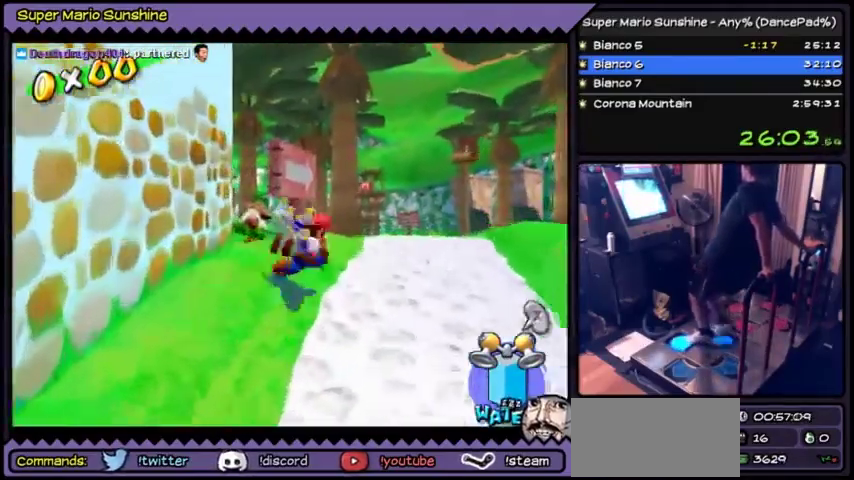
Gameplay with a controller (Nintendo layout); each line is a JSON object with the inputs held at the frame after it. "events" lists button and stick changes between this image and that frame as [ms after this image, input, new state], when the widget could be followed in between. Not read: DPAD_RIGHT L3 R3.
{"buttons": ["DPAD_UP"]}
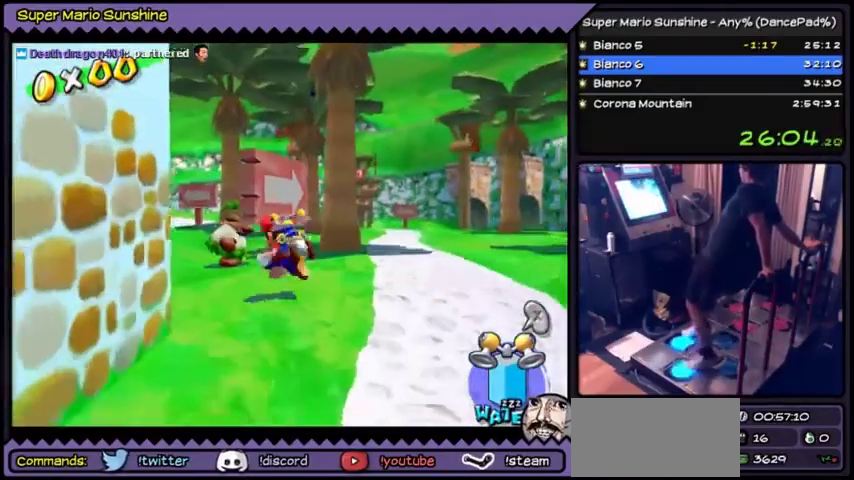
{"buttons": ["DPAD_UP"]}
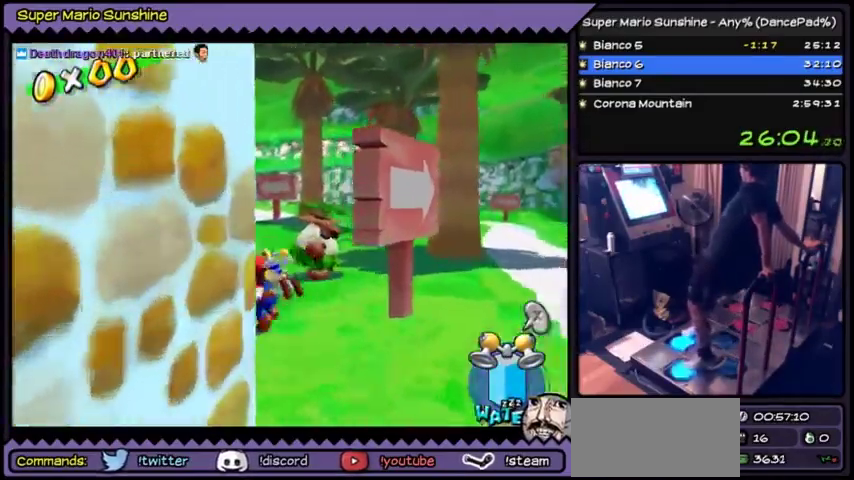
{"buttons": ["DPAD_UP", "DPAD_LEFT"]}
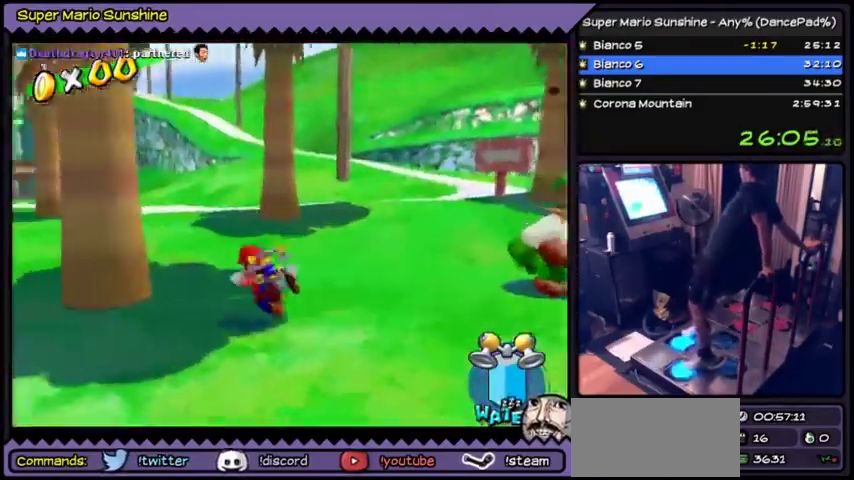
{"buttons": ["DPAD_UP", "DPAD_LEFT"]}
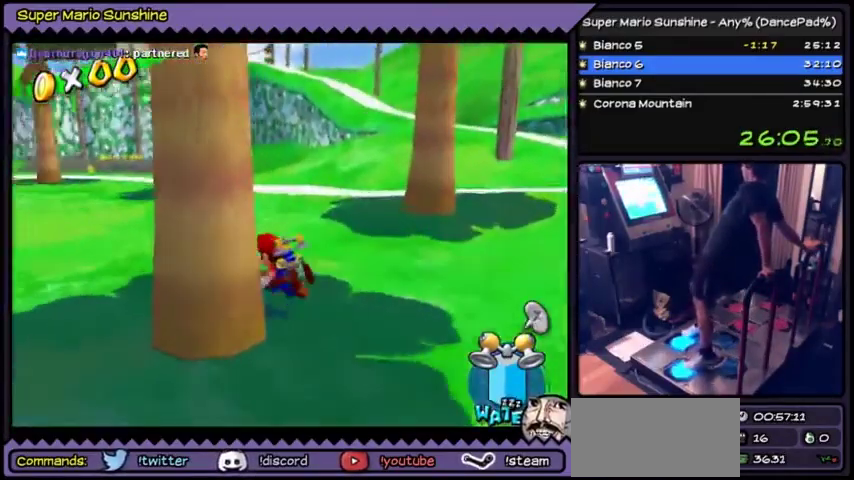
{"buttons": ["DPAD_LEFT"], "events": [[367, "DPAD_UP", "up"]]}
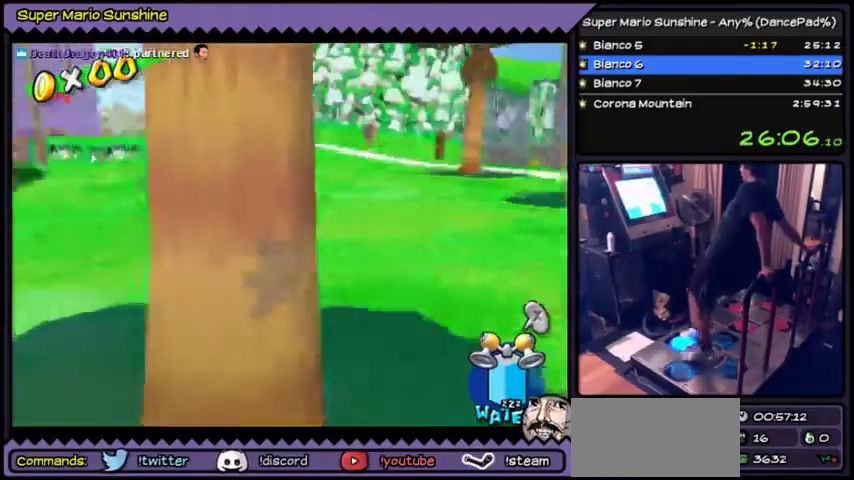
{"buttons": ["DPAD_UP"], "events": [[200, "DPAD_LEFT", "up"], [200, "DPAD_UP", "down"]]}
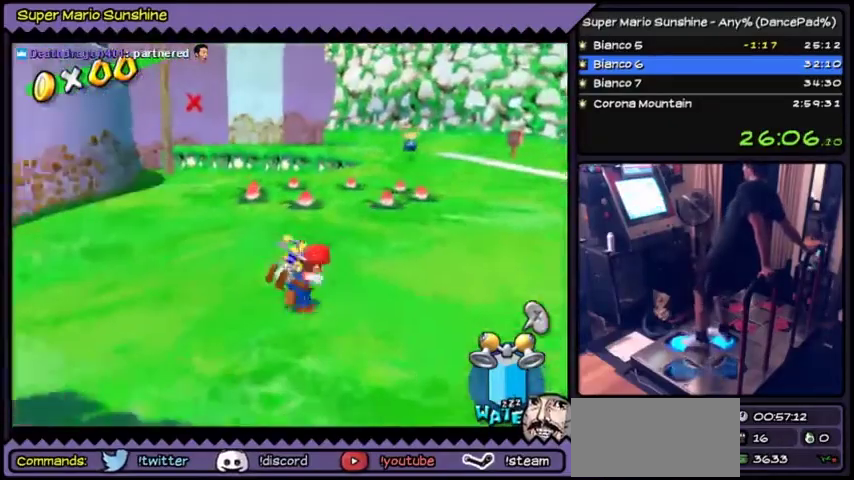
{"buttons": [], "events": [[400, "DPAD_UP", "up"]]}
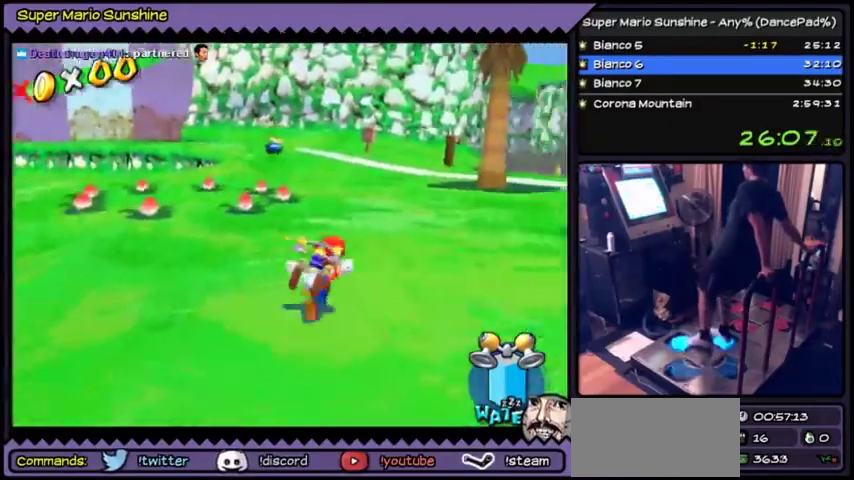
{"buttons": ["DPAD_UP"], "events": [[100, "DPAD_UP", "down"]]}
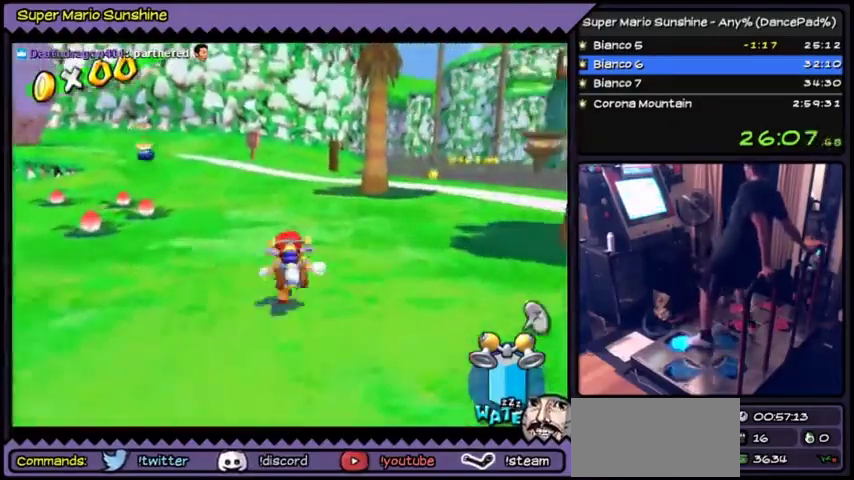
{"buttons": ["Y", "DPAD_DOWN"], "events": [[66, "Y", "down"], [367, "DPAD_UP", "up"], [467, "DPAD_DOWN", "down"]]}
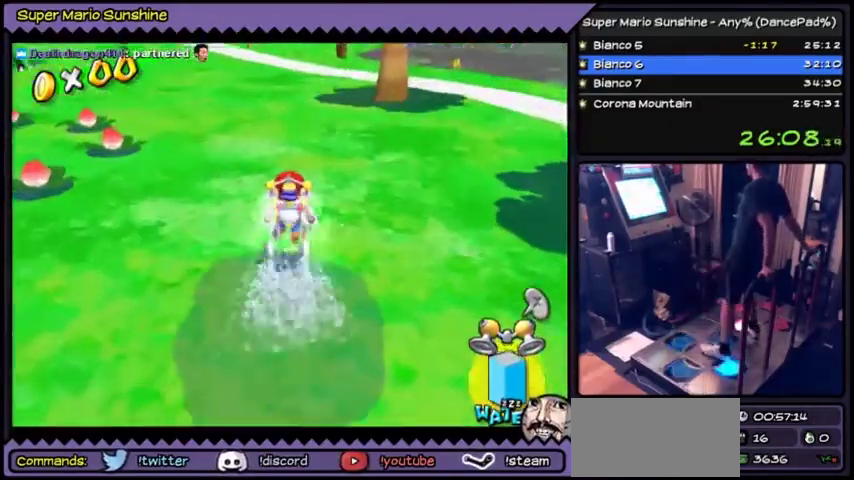
{"buttons": ["Y"], "events": [[501, "DPAD_DOWN", "up"]]}
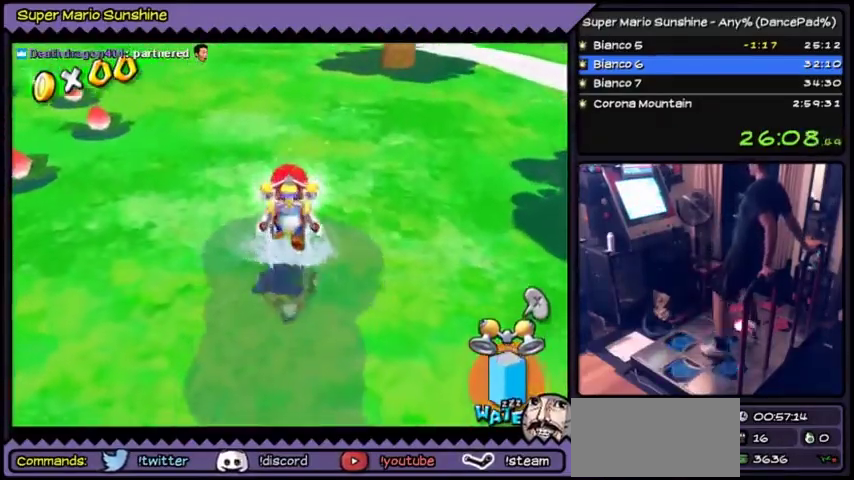
{"buttons": ["B", "DPAD_UP"], "events": [[300, "Y", "up"], [433, "B", "down"], [467, "DPAD_UP", "down"]]}
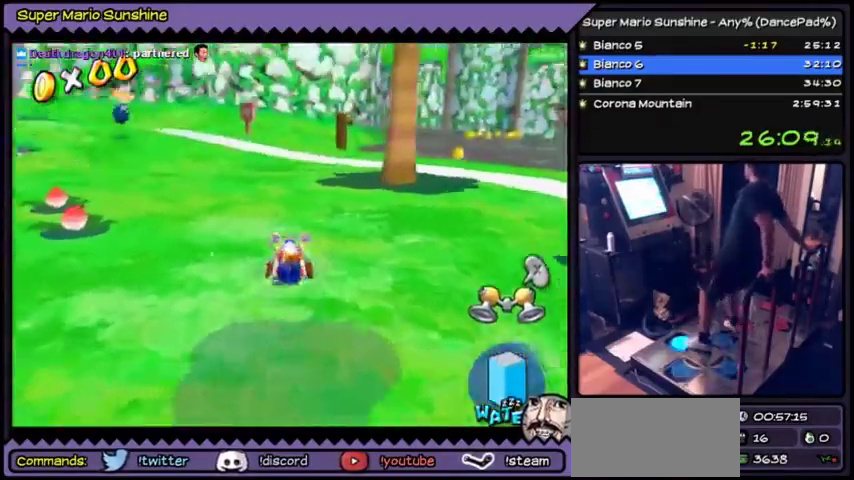
{"buttons": ["DPAD_UP"], "events": [[134, "B", "up"]]}
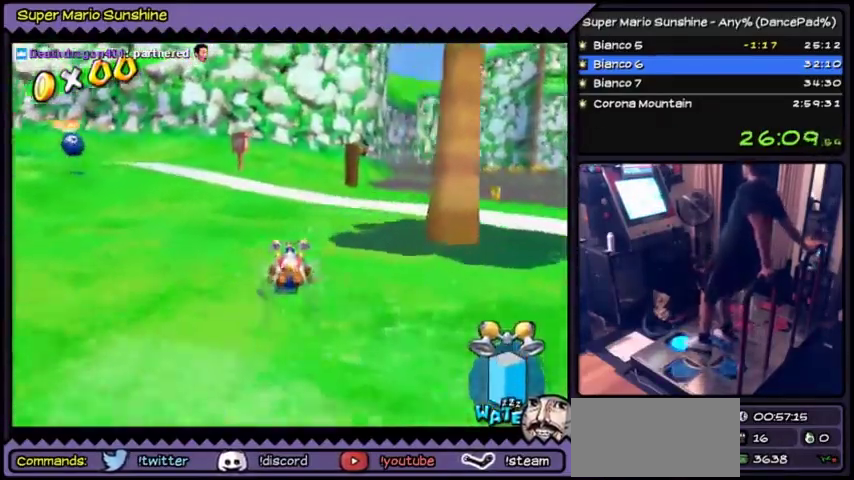
{"buttons": ["DPAD_UP"]}
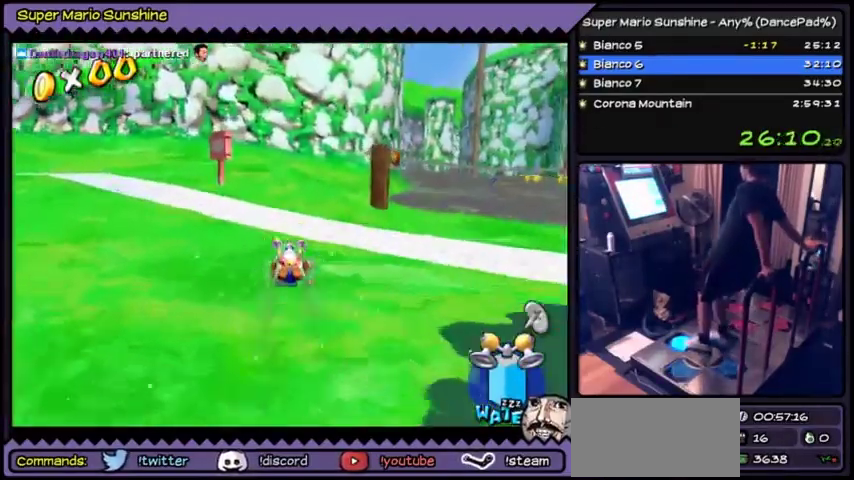
{"buttons": ["DPAD_UP"]}
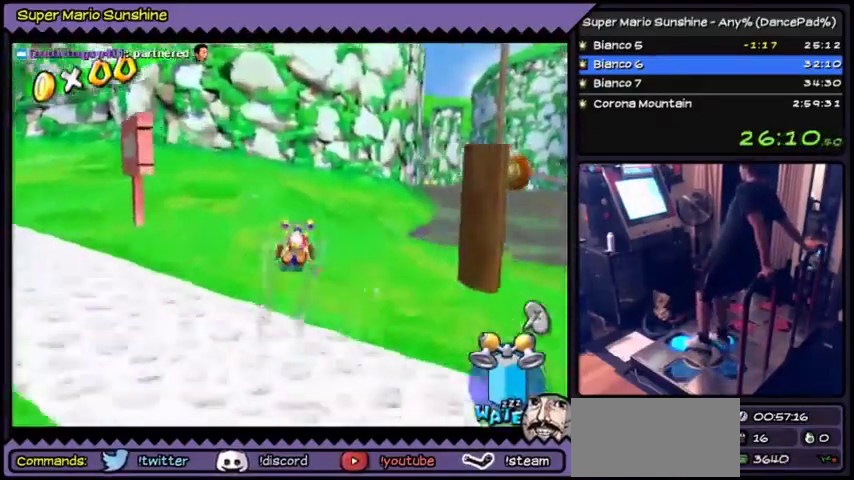
{"buttons": ["DPAD_UP"], "events": [[267, "DPAD_UP", "up"], [467, "DPAD_UP", "down"]]}
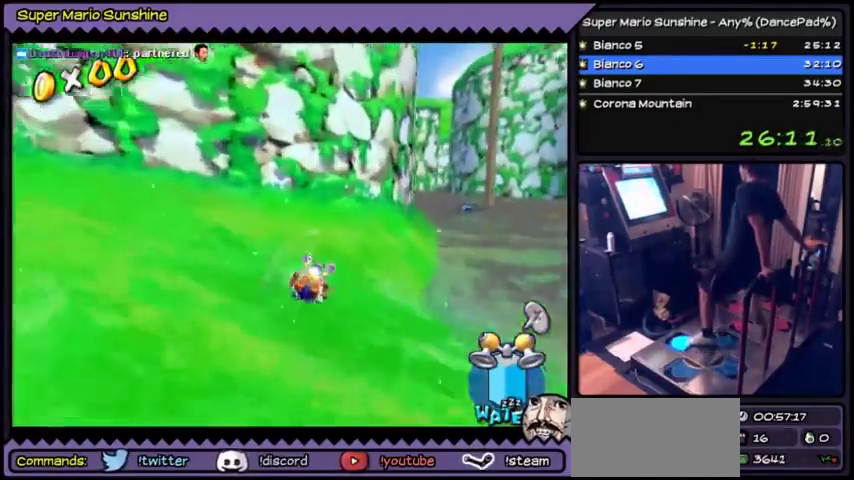
{"buttons": ["A"], "events": [[100, "A", "down"], [467, "DPAD_UP", "up"]]}
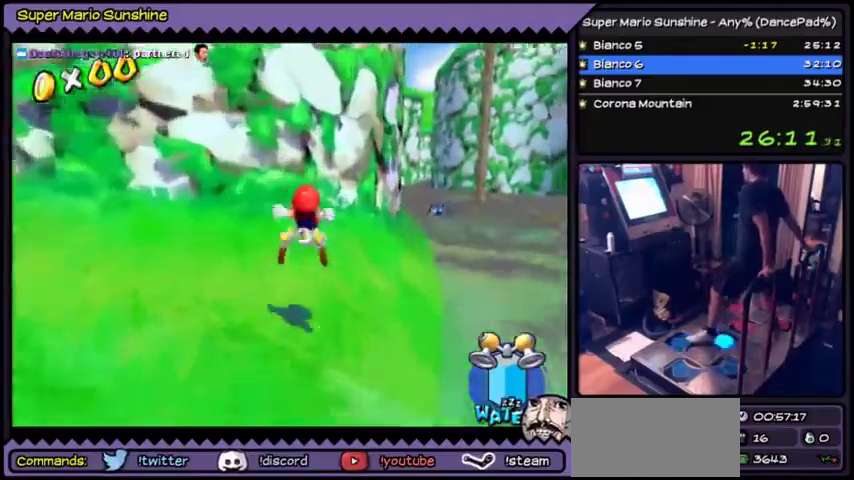
{"buttons": ["DPAD_UP"], "events": [[100, "A", "up"], [400, "DPAD_UP", "down"]]}
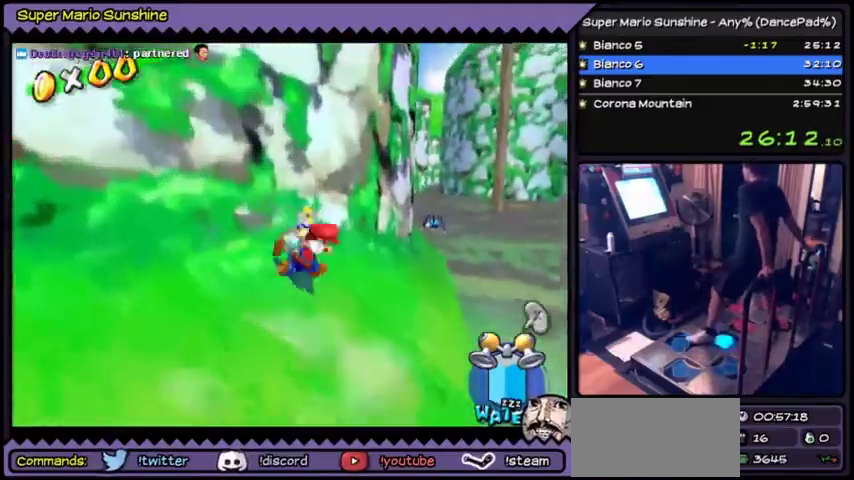
{"buttons": ["DPAD_UP"], "events": [[267, "DPAD_UP", "up"], [367, "DPAD_UP", "down"]]}
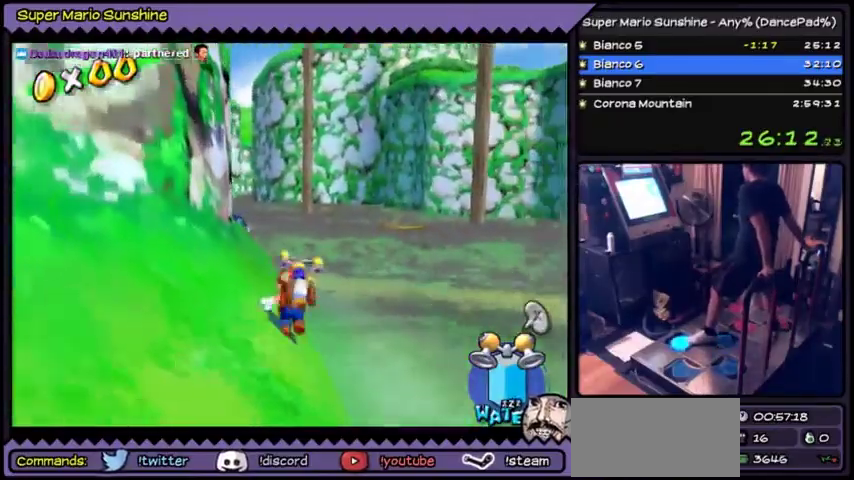
{"buttons": ["A", "DPAD_UP"], "events": [[200, "A", "down"]]}
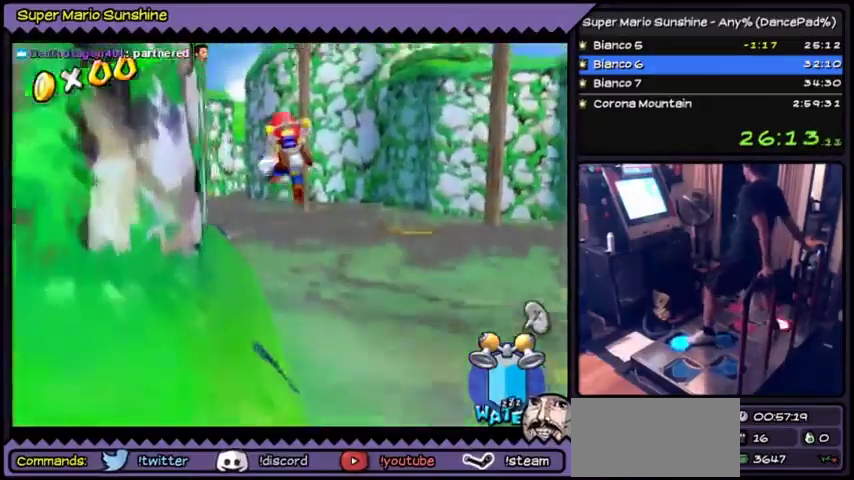
{"buttons": ["Y"]}